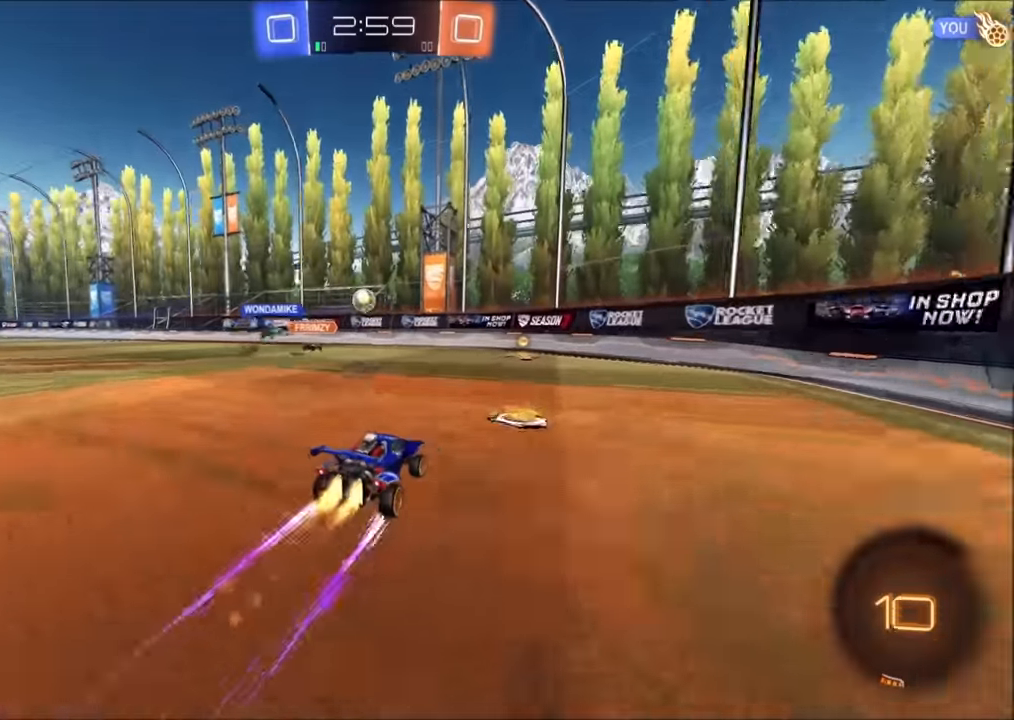
Gameplay with a controller (PlayStation layout); each line is a JSON object with the inputs held at the frame after it. "events" lists button and stick changes between this image and that frame as [ms after this image, input, new state], when the widget could be followed in between.
{"buttons": ["R2"], "left_stick": "center", "right_stick": "center", "events": [[33, "left_stick", "up-right"], [133, "left_stick", "center"], [150, "CIRCLE", "up"], [250, "left_stick", "left"], [433, "left_stick", "center"]]}
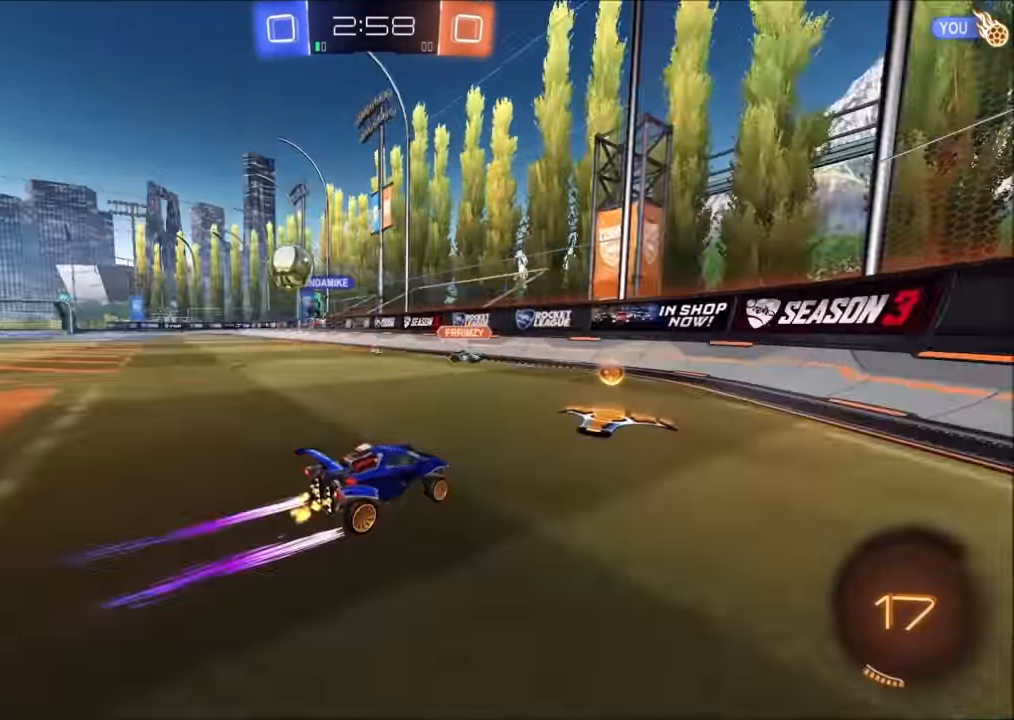
{"buttons": ["CIRCLE", "R2"], "left_stick": "left", "right_stick": "center", "events": [[50, "left_stick", "right"], [150, "left_stick", "center"], [200, "left_stick", "left"], [300, "L1", "down"], [400, "CIRCLE", "down"], [400, "L1", "up"]]}
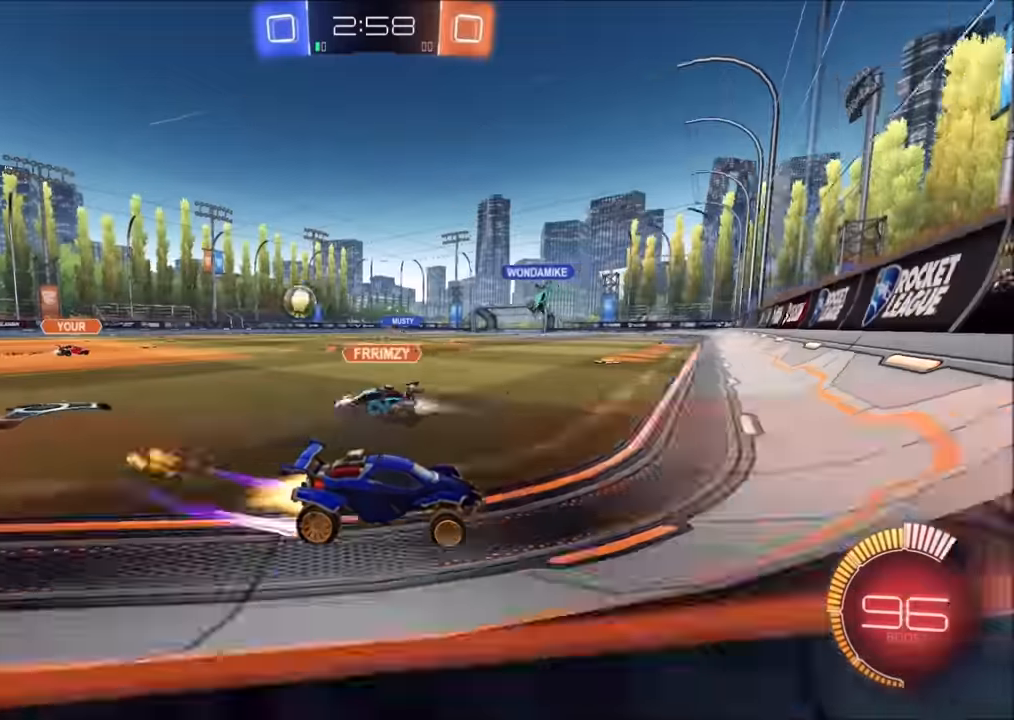
{"buttons": ["R2"], "left_stick": "up-left", "right_stick": "center", "events": [[300, "CIRCLE", "up"], [300, "left_stick", "center"], [450, "left_stick", "up-left"]]}
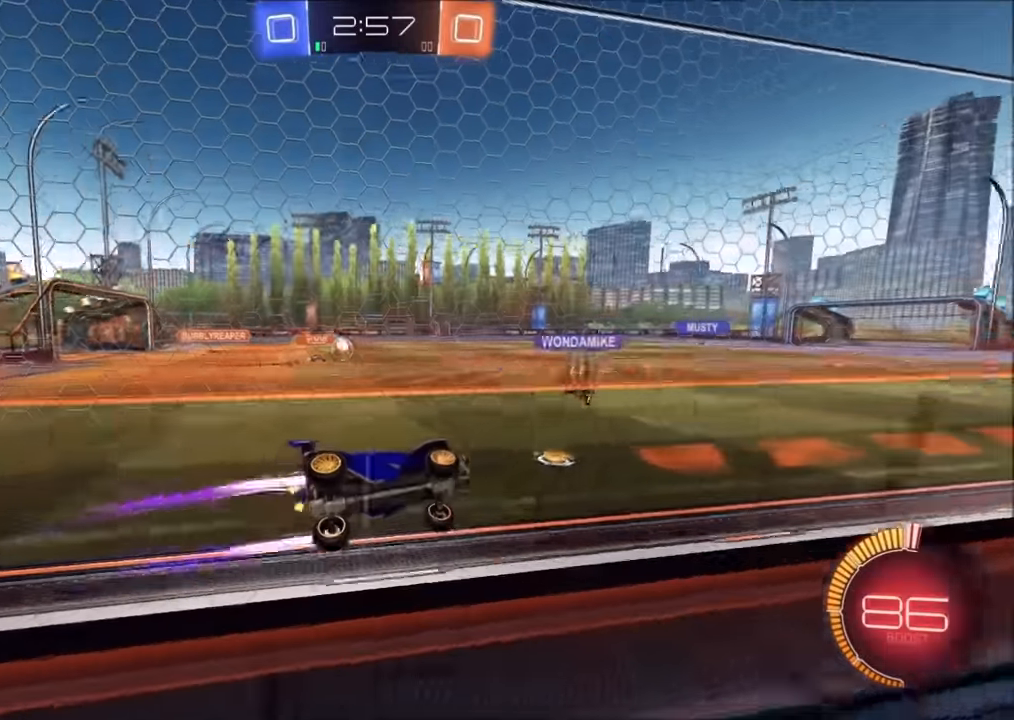
{"buttons": ["R2"], "left_stick": "center", "right_stick": "center", "events": [[83, "left_stick", "center"], [350, "left_stick", "left"], [483, "left_stick", "center"]]}
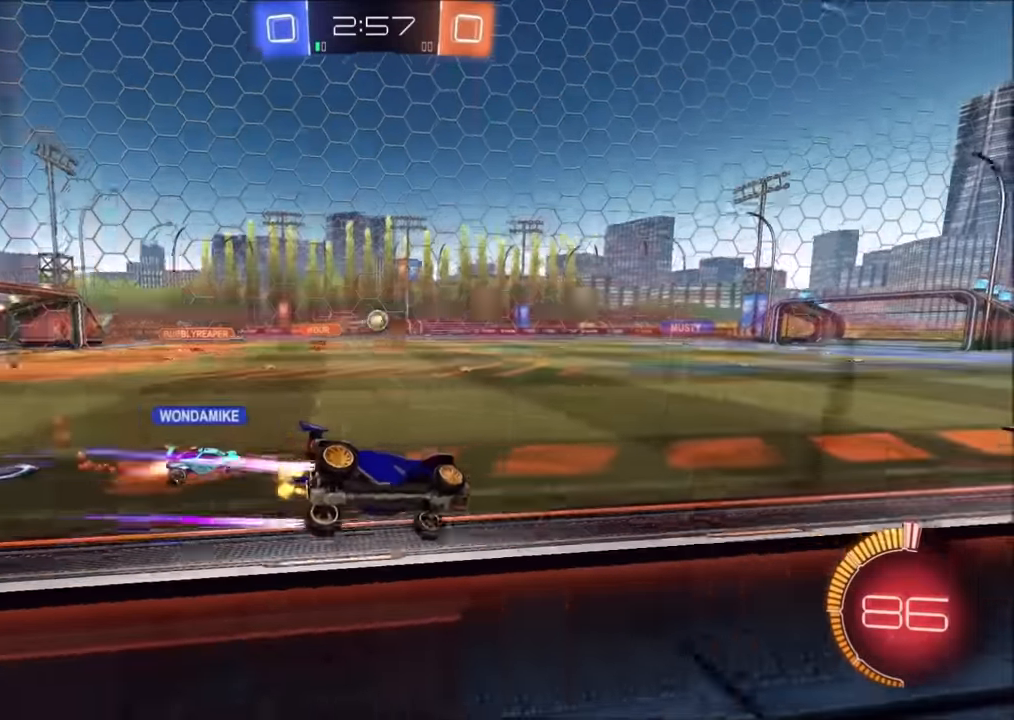
{"buttons": ["R2"], "left_stick": "right", "right_stick": "center", "events": [[150, "left_stick", "right"]]}
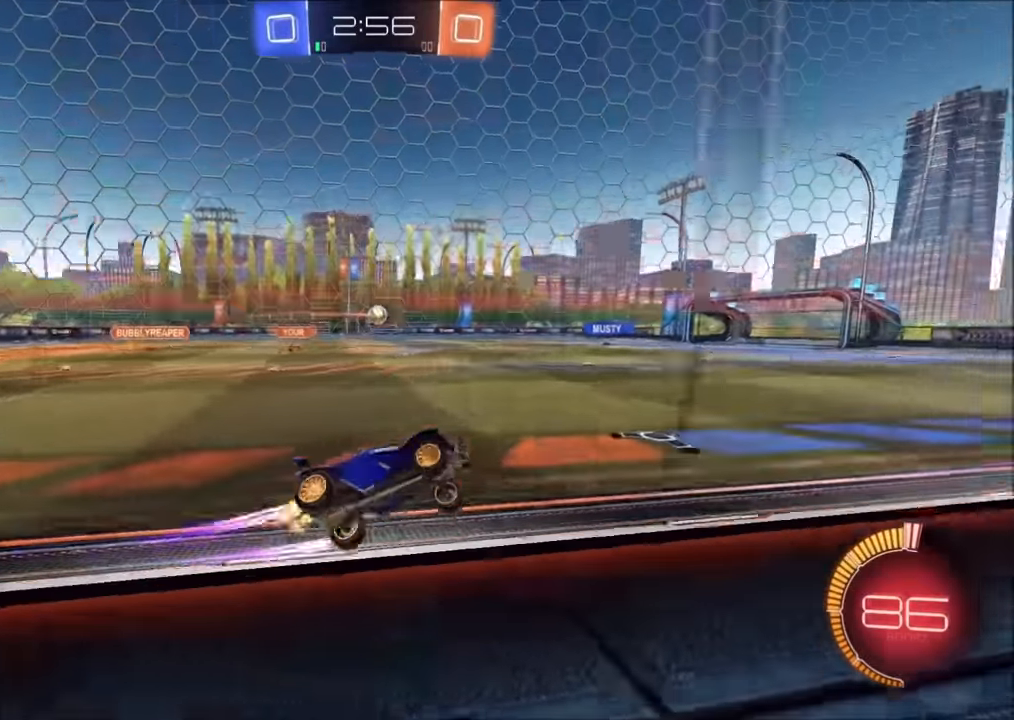
{"buttons": ["CIRCLE", "R2"], "left_stick": "right", "right_stick": "center", "events": [[150, "CIRCLE", "down"]]}
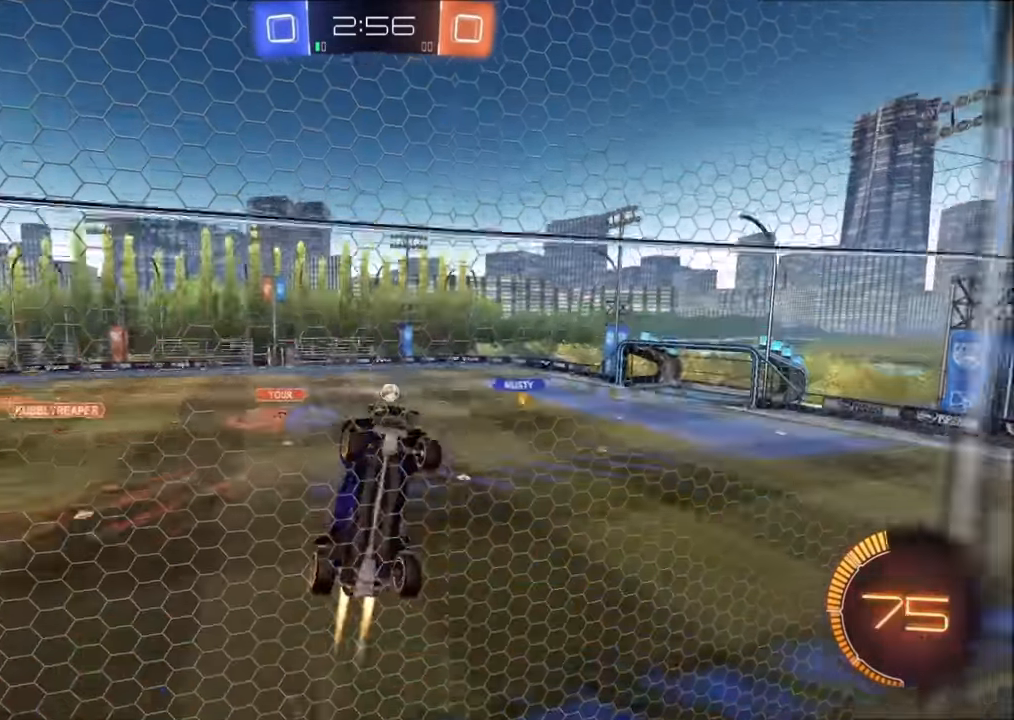
{"buttons": ["R2"], "left_stick": "right", "right_stick": "center", "events": [[33, "CIRCLE", "up"], [50, "left_stick", "center"], [133, "left_stick", "right"]]}
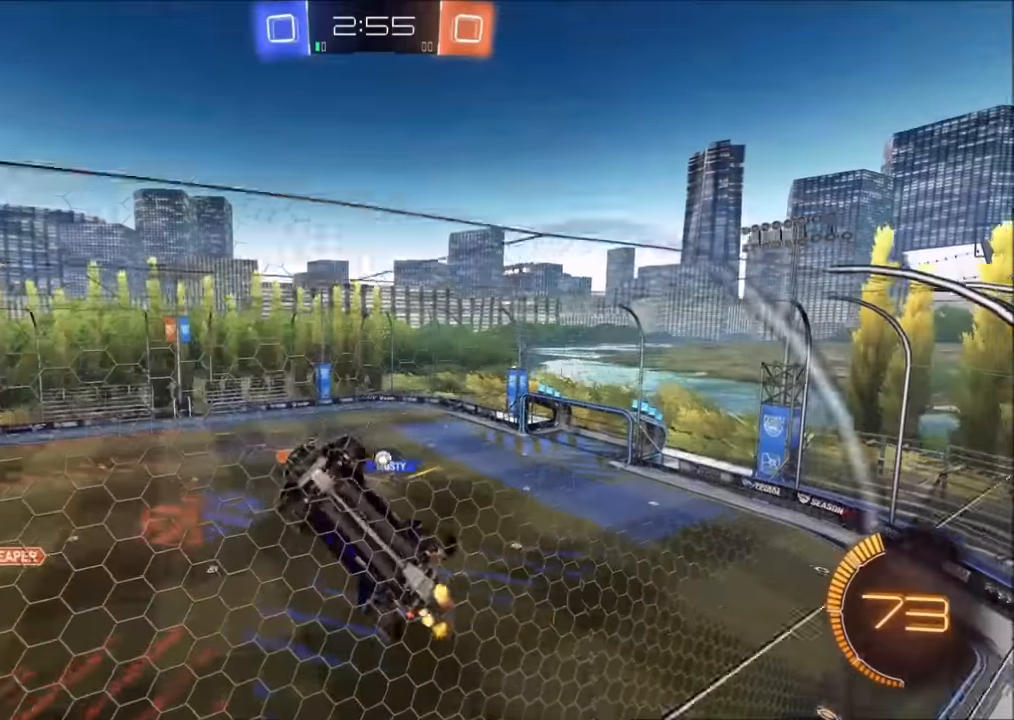
{"buttons": ["L2"], "left_stick": "up-left", "right_stick": "center", "events": [[84, "CIRCLE", "down"], [150, "left_stick", "center"], [184, "CIRCLE", "up"], [350, "L2", "down"], [400, "R2", "up"], [434, "left_stick", "up-left"]]}
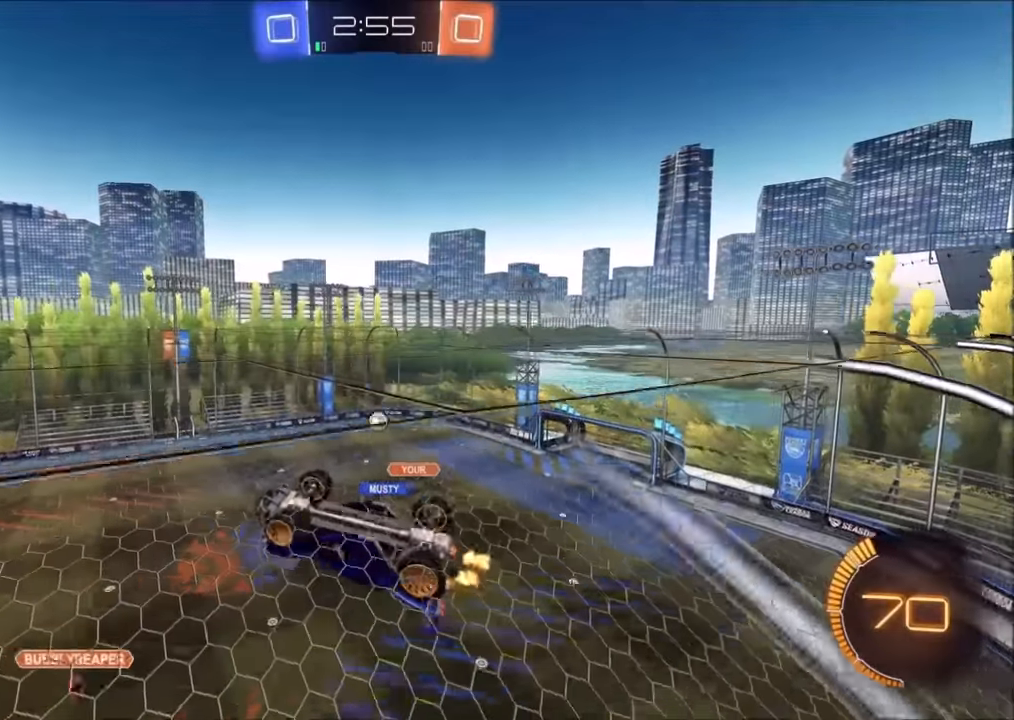
{"buttons": ["R2"], "left_stick": "left", "right_stick": "center", "events": [[34, "R2", "down"], [84, "left_stick", "center"], [100, "L2", "up"], [434, "left_stick", "left"]]}
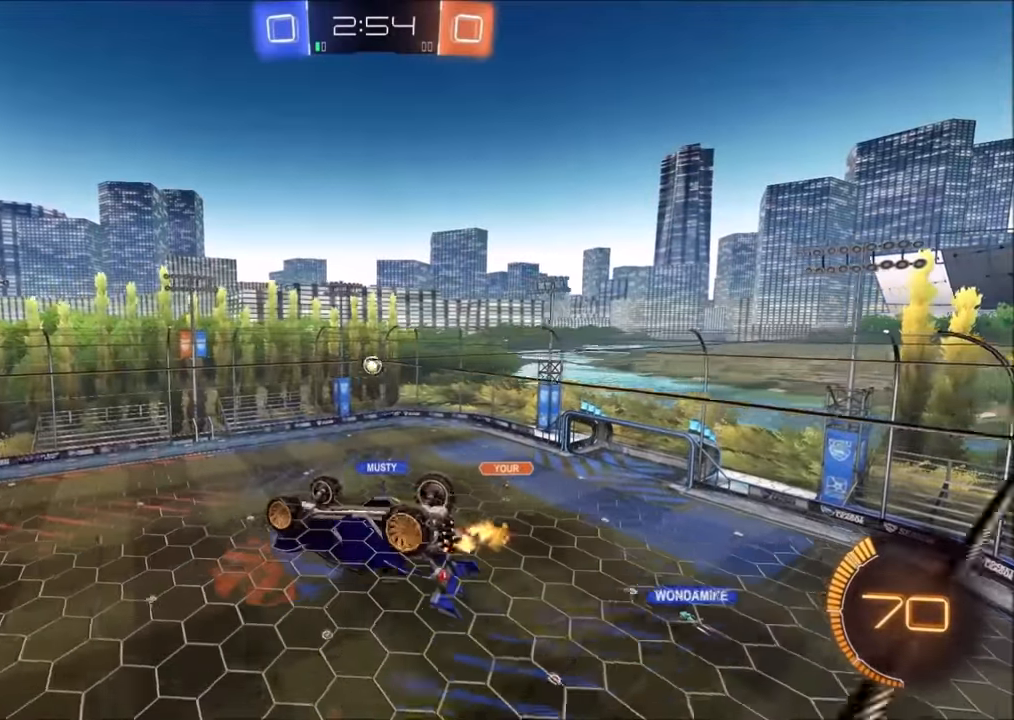
{"buttons": ["L1"], "left_stick": "right", "right_stick": "center", "events": [[50, "left_stick", "center"], [200, "left_stick", "up-right"], [250, "left_stick", "right"], [350, "L1", "down"], [500, "R2", "up"]]}
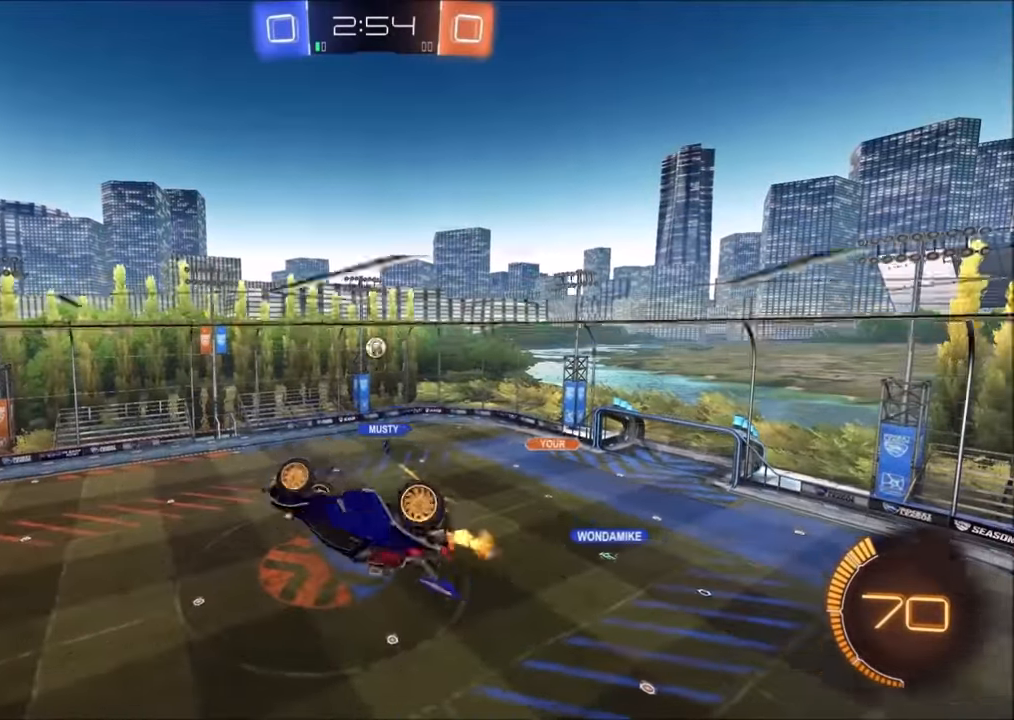
{"buttons": ["L1", "R2"], "left_stick": "up-right", "right_stick": "center", "events": [[400, "left_stick", "up-right"], [500, "R2", "down"]]}
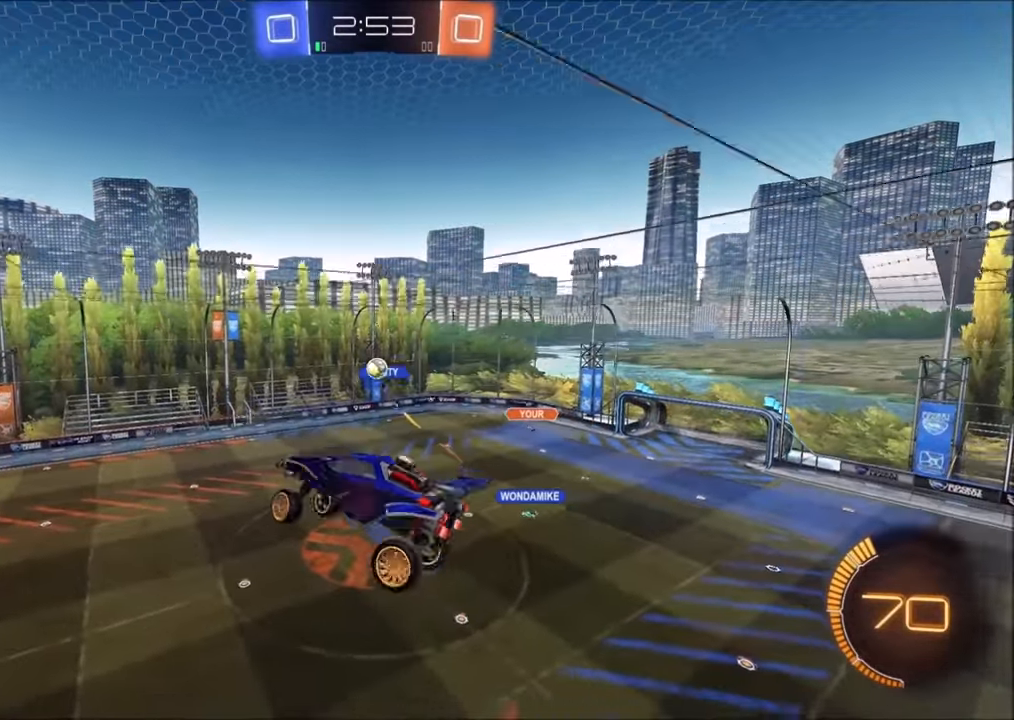
{"buttons": ["CIRCLE", "L1", "R2"], "left_stick": "right", "right_stick": "center", "events": [[200, "left_stick", "right"], [300, "CIRCLE", "down"]]}
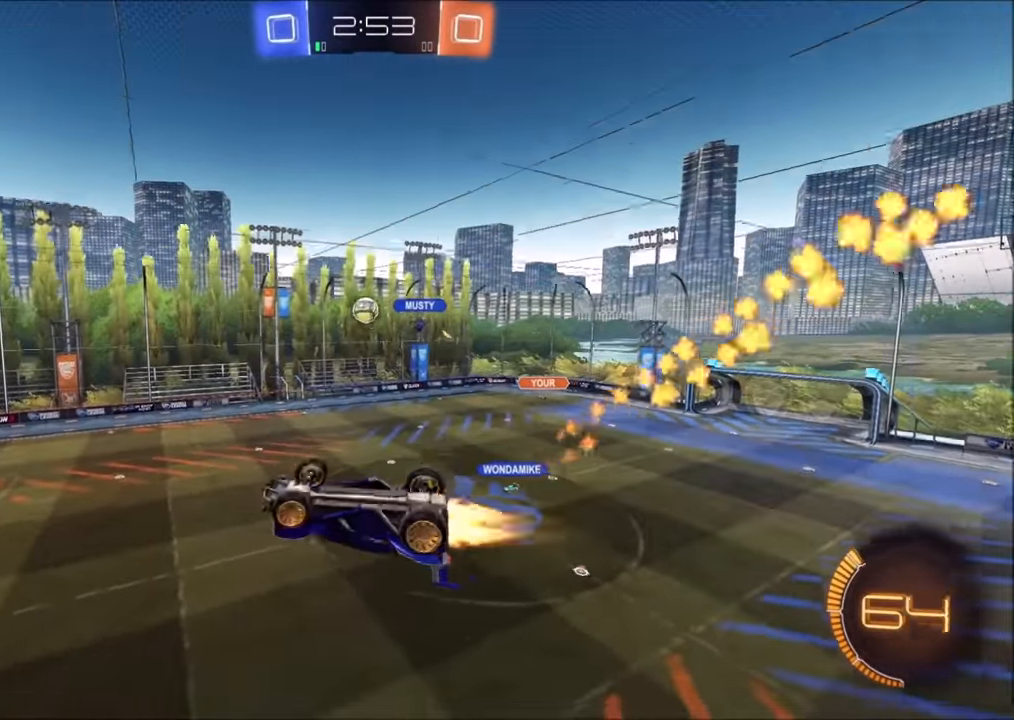
{"buttons": ["CIRCLE", "R2"], "left_stick": "down", "right_stick": "center", "events": [[84, "CIRCLE", "up"], [200, "left_stick", "up-right"], [300, "CROSS", "down"], [400, "L1", "up"], [434, "CROSS", "up"], [484, "left_stick", "down"], [500, "CIRCLE", "down"]]}
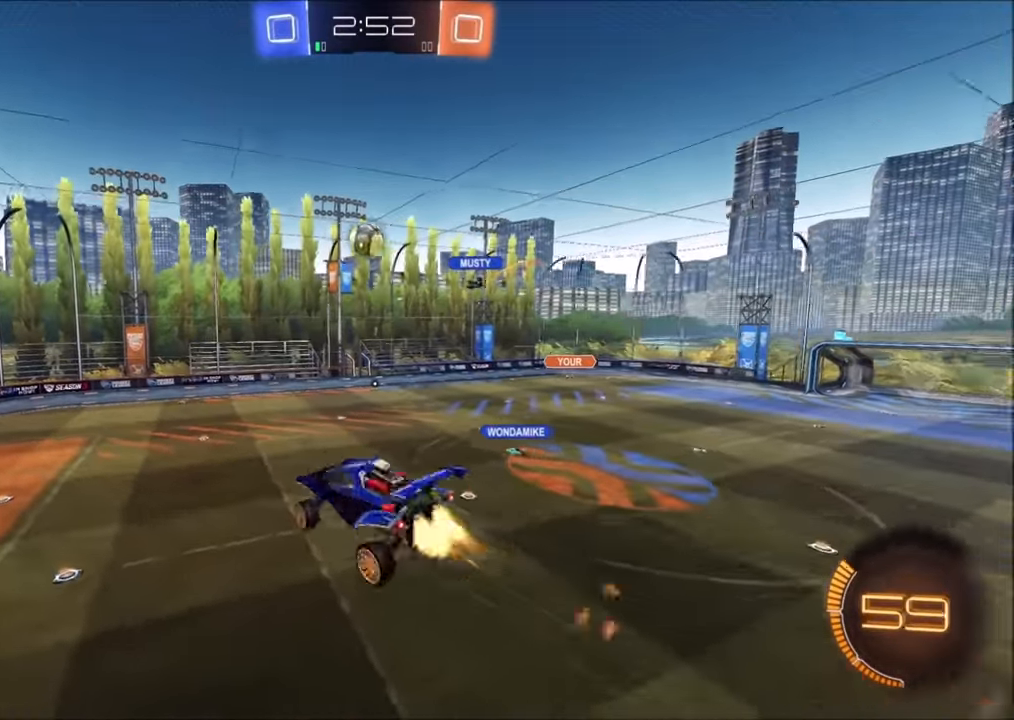
{"buttons": ["R2"], "left_stick": "down", "right_stick": "center", "events": [[134, "CIRCLE", "up"], [150, "left_stick", "right"], [300, "CIRCLE", "down"], [300, "left_stick", "down"], [400, "CIRCLE", "up"]]}
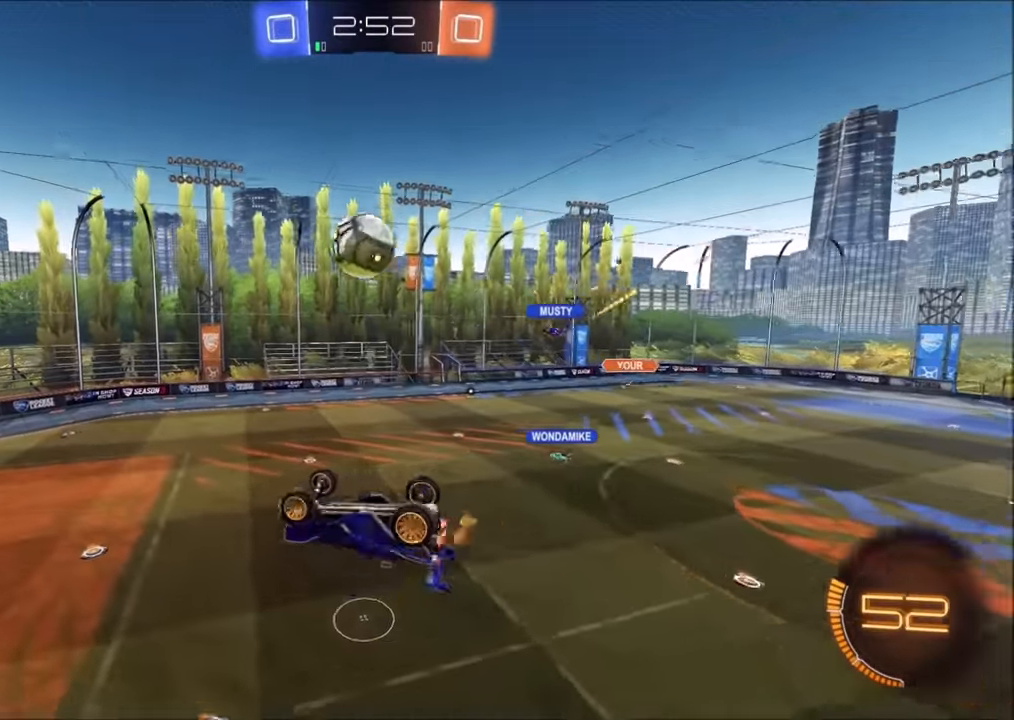
{"buttons": ["CIRCLE", "R2"], "left_stick": "up-right", "right_stick": "center", "events": [[50, "left_stick", "center"], [100, "CIRCLE", "down"], [200, "CIRCLE", "up"], [300, "CIRCLE", "down"], [350, "left_stick", "up-right"]]}
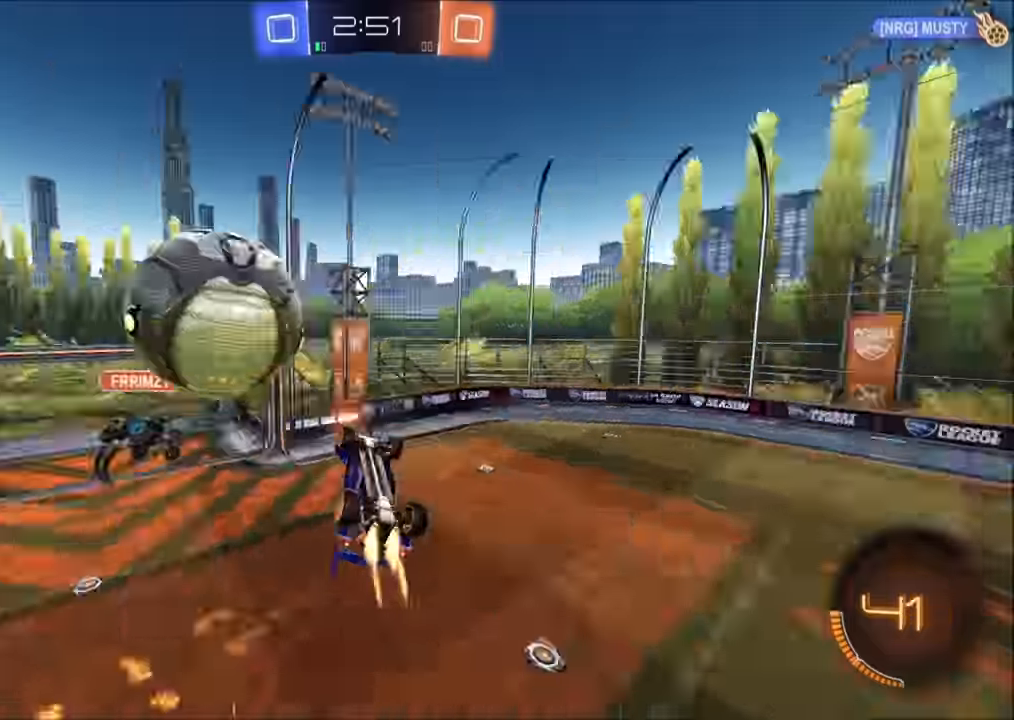
{"buttons": [], "left_stick": "center", "right_stick": "center", "events": [[50, "L1", "down"], [350, "CIRCLE", "up"], [400, "R2", "up"], [450, "L1", "up"], [450, "left_stick", "center"]]}
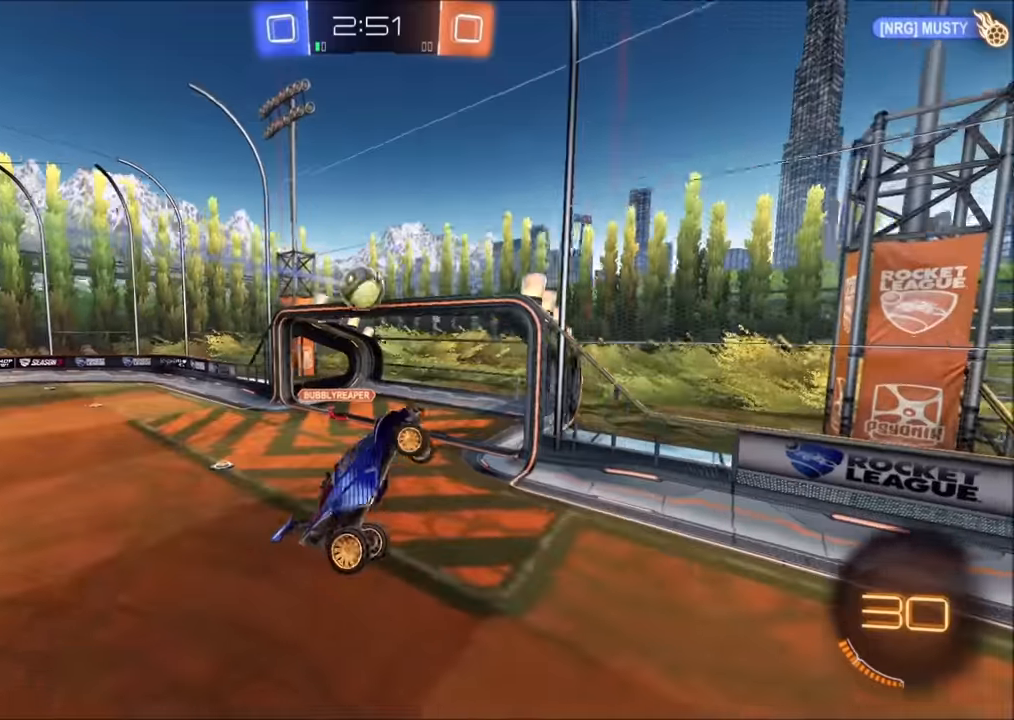
{"buttons": ["R2"], "left_stick": "right", "right_stick": "center", "events": [[200, "left_stick", "up-left"], [234, "R2", "down"], [284, "left_stick", "up-right"], [384, "left_stick", "right"]]}
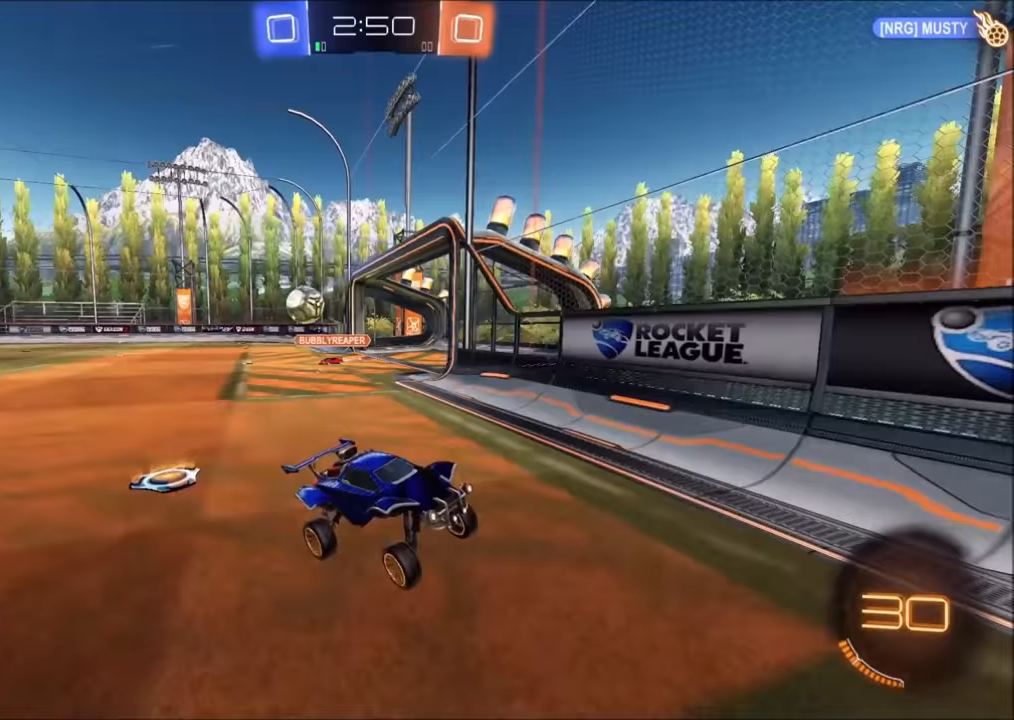
{"buttons": ["R2"], "left_stick": "right", "right_stick": "center", "events": [[183, "L1", "down"], [333, "L1", "up"]]}
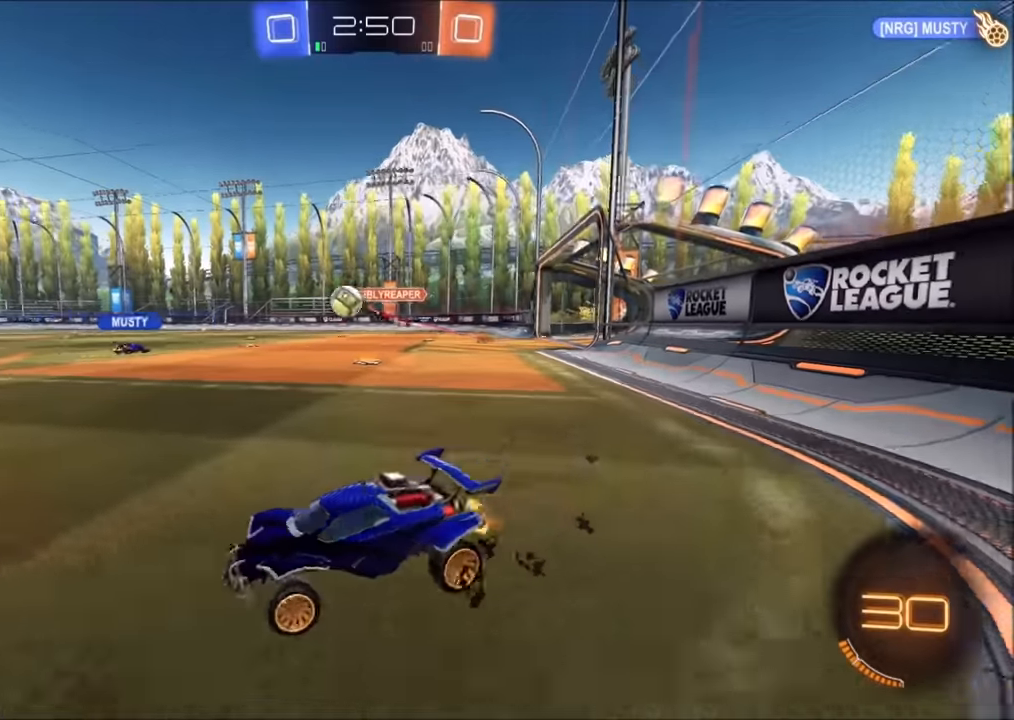
{"buttons": ["CROSS", "CIRCLE", "L1", "R2"], "left_stick": "up-right", "right_stick": "center", "events": [[50, "CIRCLE", "down"], [50, "left_stick", "center"], [383, "CROSS", "down"], [400, "CIRCLE", "up"], [400, "left_stick", "up"], [433, "L1", "down"], [450, "left_stick", "up-right"], [500, "CIRCLE", "down"]]}
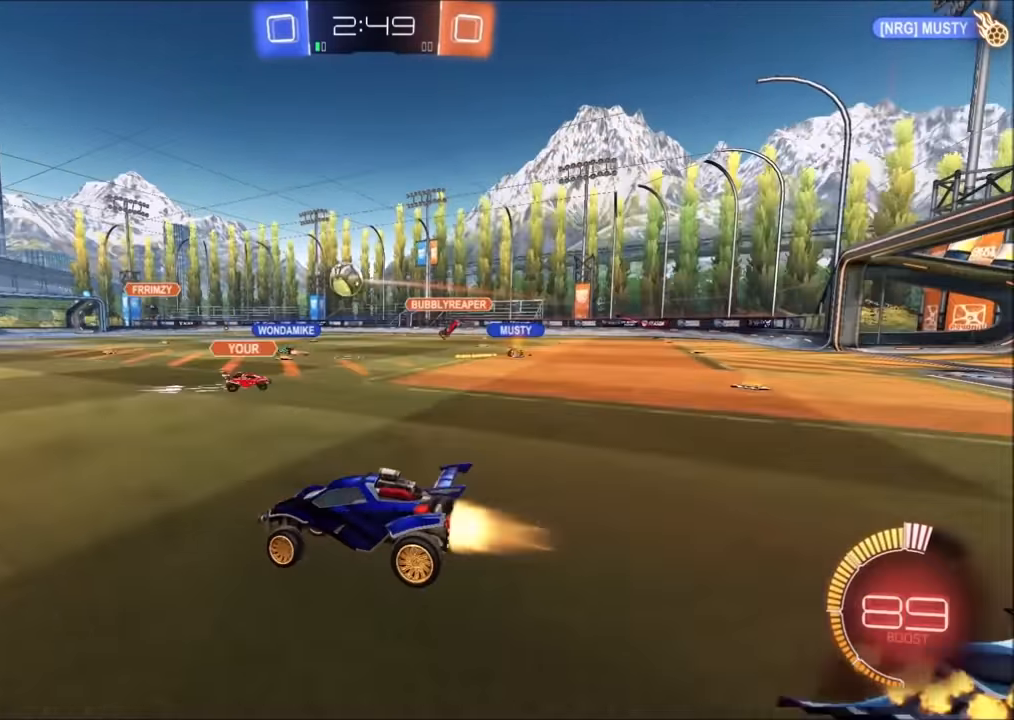
{"buttons": ["R2"], "left_stick": "down", "right_stick": "center", "events": [[33, "L1", "up"], [83, "left_stick", "down"], [150, "CROSS", "up"], [183, "CIRCLE", "up"], [300, "left_stick", "up-right"], [383, "CROSS", "down"], [450, "left_stick", "down"], [483, "CROSS", "up"]]}
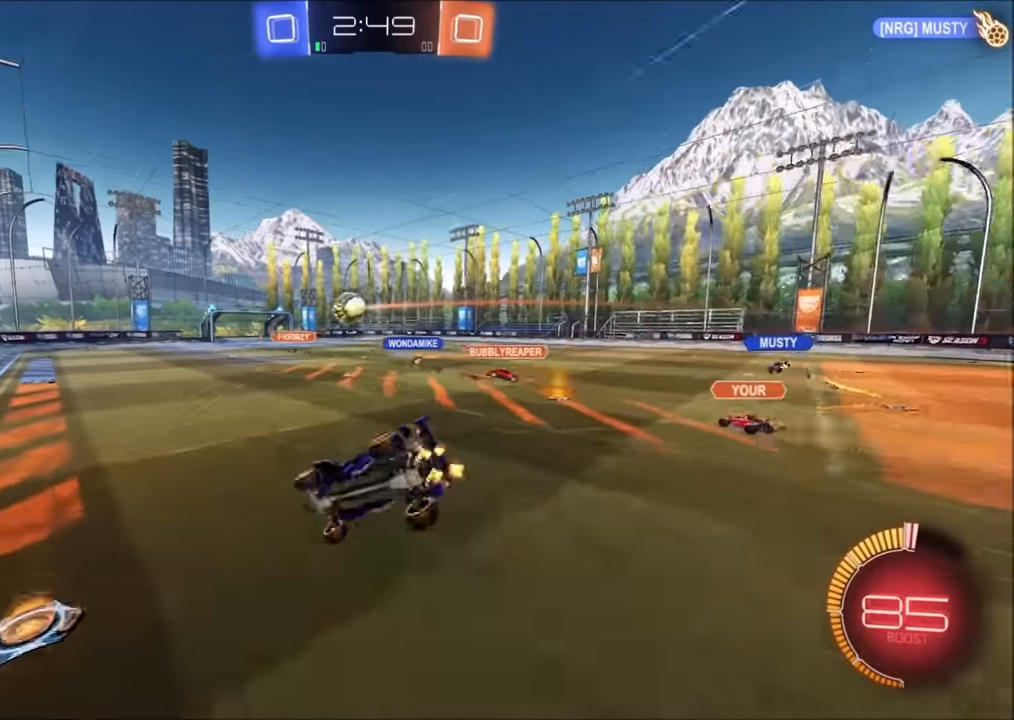
{"buttons": ["R1"], "left_stick": "down-right", "right_stick": "center", "events": [[150, "left_stick", "right"], [200, "R2", "up"], [250, "left_stick", "down"], [400, "left_stick", "down-right"], [450, "R1", "down"]]}
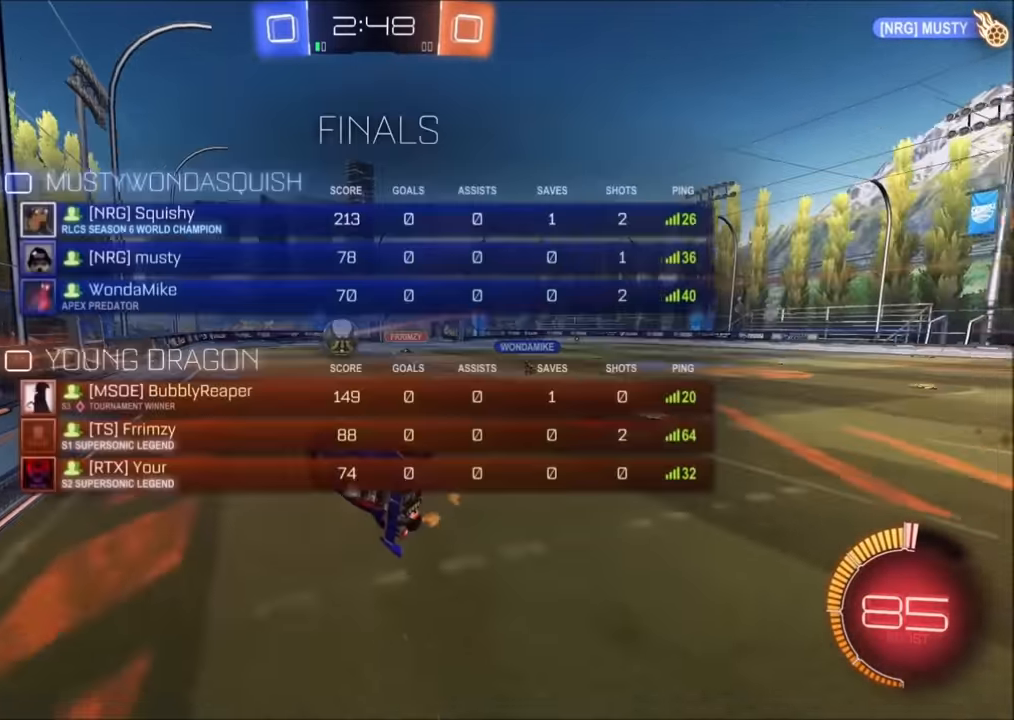
{"buttons": ["R2"], "left_stick": "center", "right_stick": "center", "events": [[50, "L1", "down"], [150, "L1", "up"], [150, "R1", "up"], [200, "left_stick", "center"], [400, "R2", "down"]]}
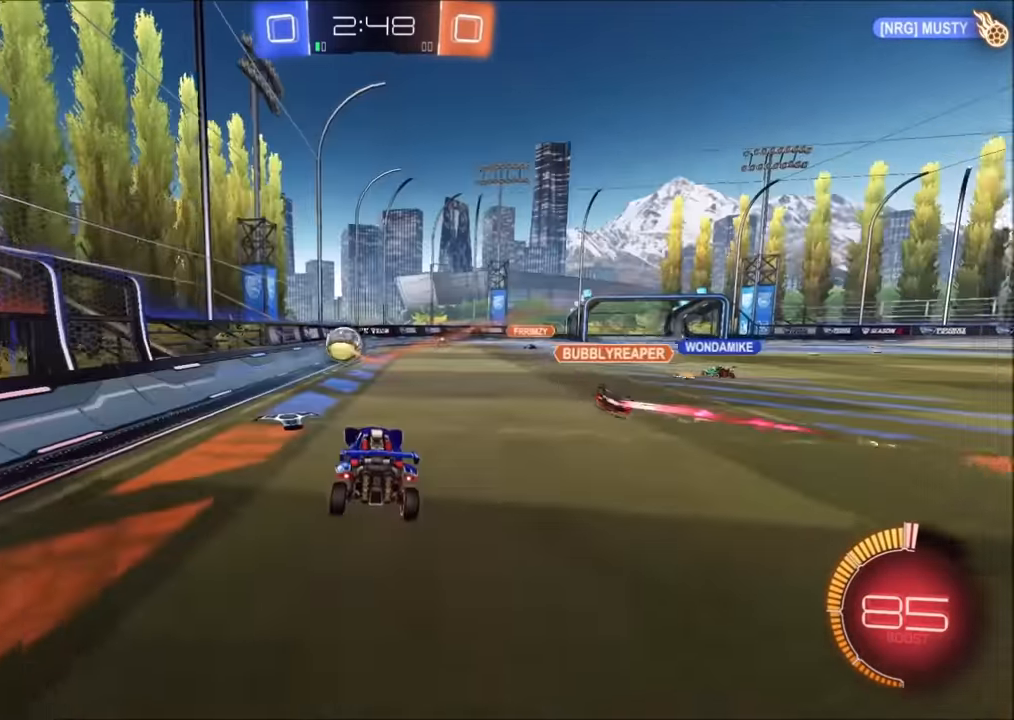
{"buttons": ["CIRCLE", "R1", "R2"], "left_stick": "center", "right_stick": "center", "events": [[233, "R2", "up"], [300, "R1", "down"], [433, "CIRCLE", "down"], [450, "R2", "down"]]}
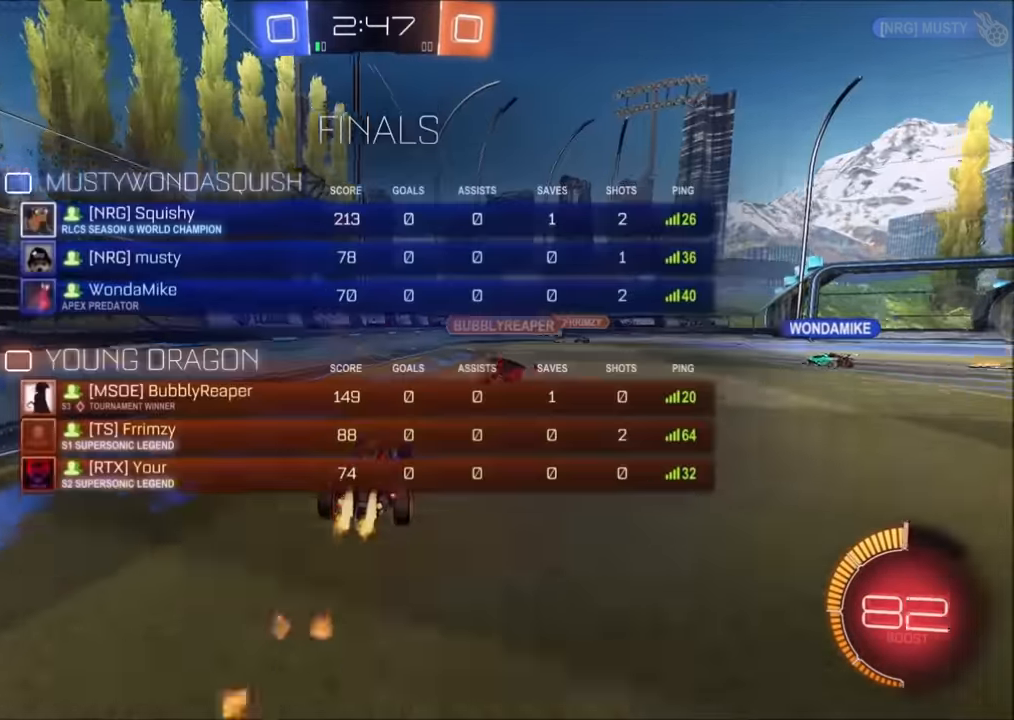
{"buttons": ["R2"], "left_stick": "center", "right_stick": "center", "events": [[33, "CIRCLE", "up"], [150, "R1", "up"]]}
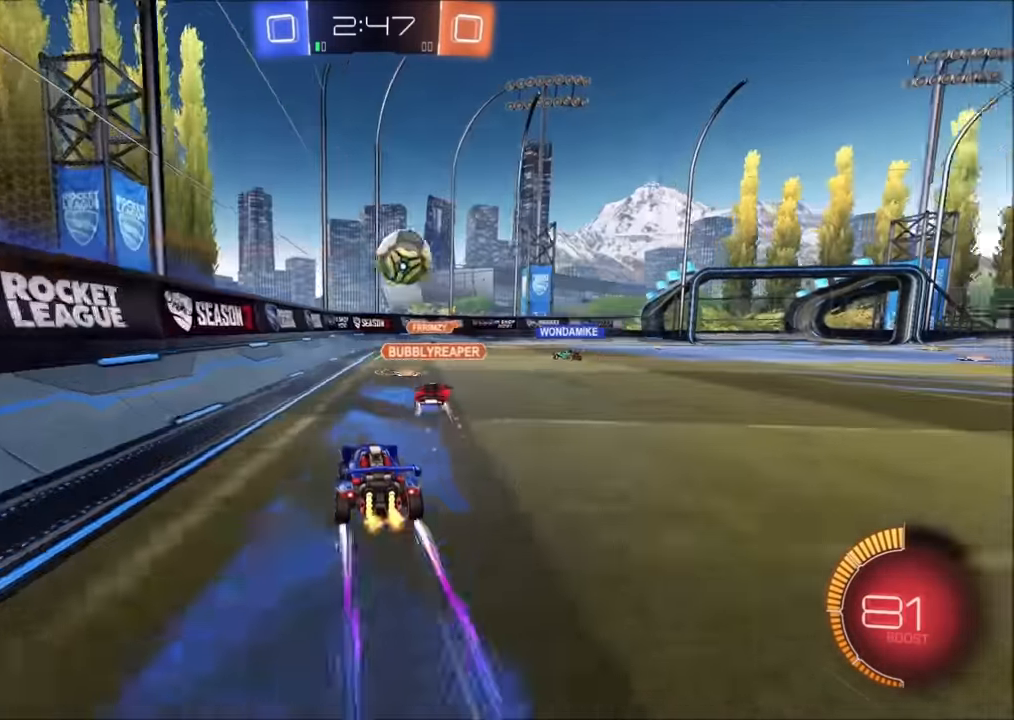
{"buttons": ["R2"], "left_stick": "up-right", "right_stick": "center", "events": [[100, "left_stick", "up-right"], [250, "left_stick", "center"], [500, "left_stick", "up-right"]]}
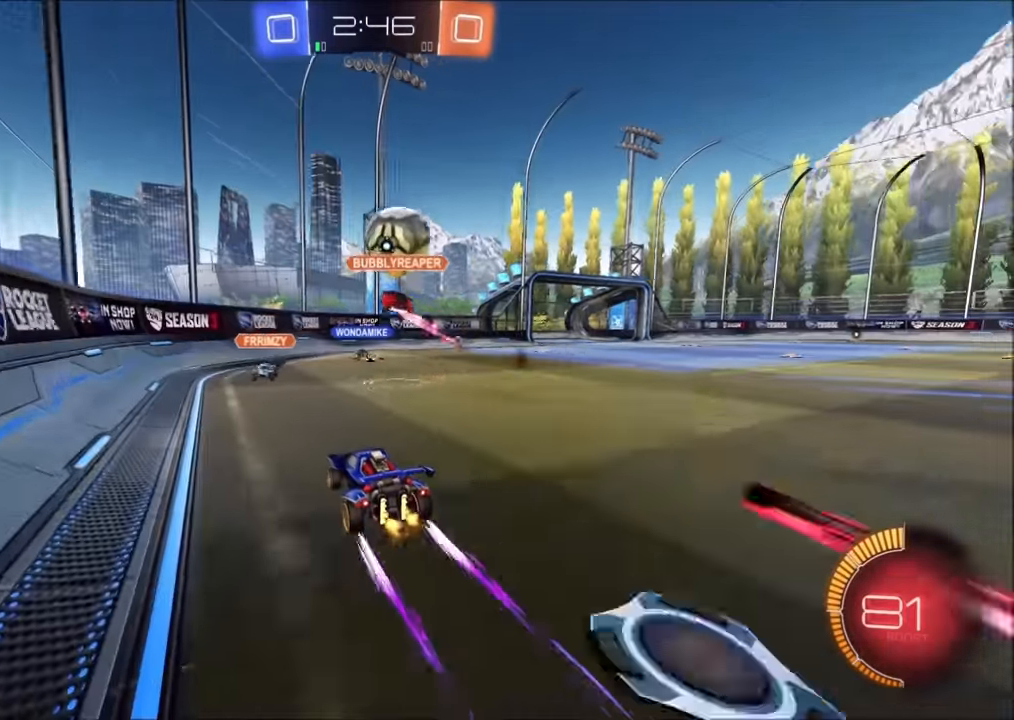
{"buttons": ["L1", "R2"], "left_stick": "right", "right_stick": "center", "events": [[200, "left_stick", "center"], [350, "left_stick", "right"], [483, "L1", "down"]]}
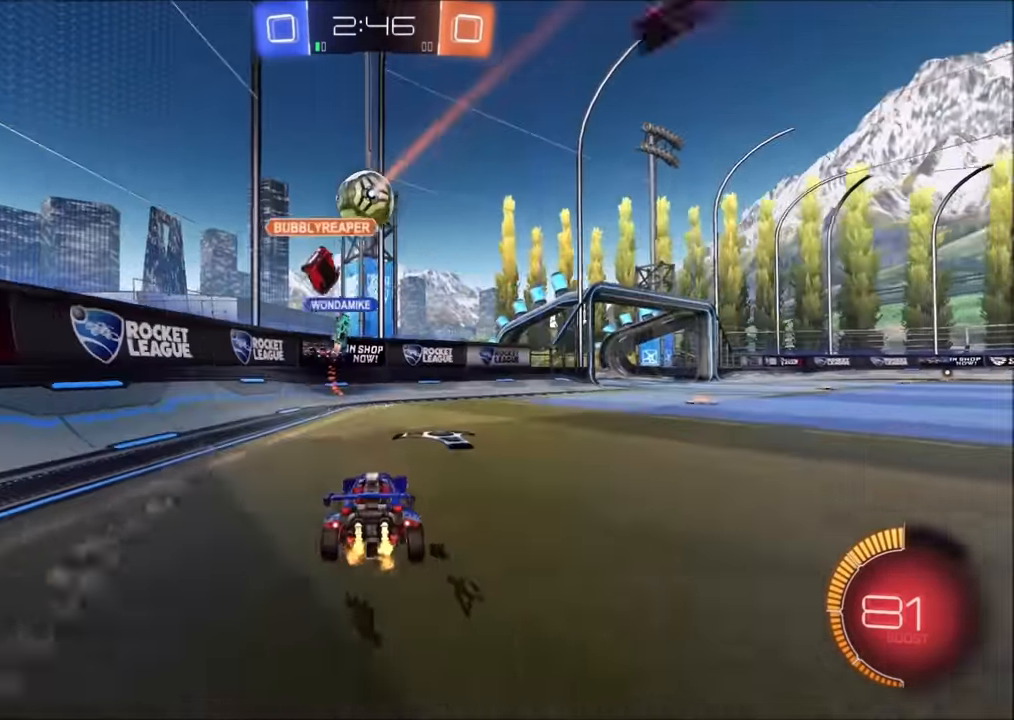
{"buttons": ["L1", "R2"], "left_stick": "right", "right_stick": "center", "events": [[100, "L1", "up"], [500, "L1", "down"]]}
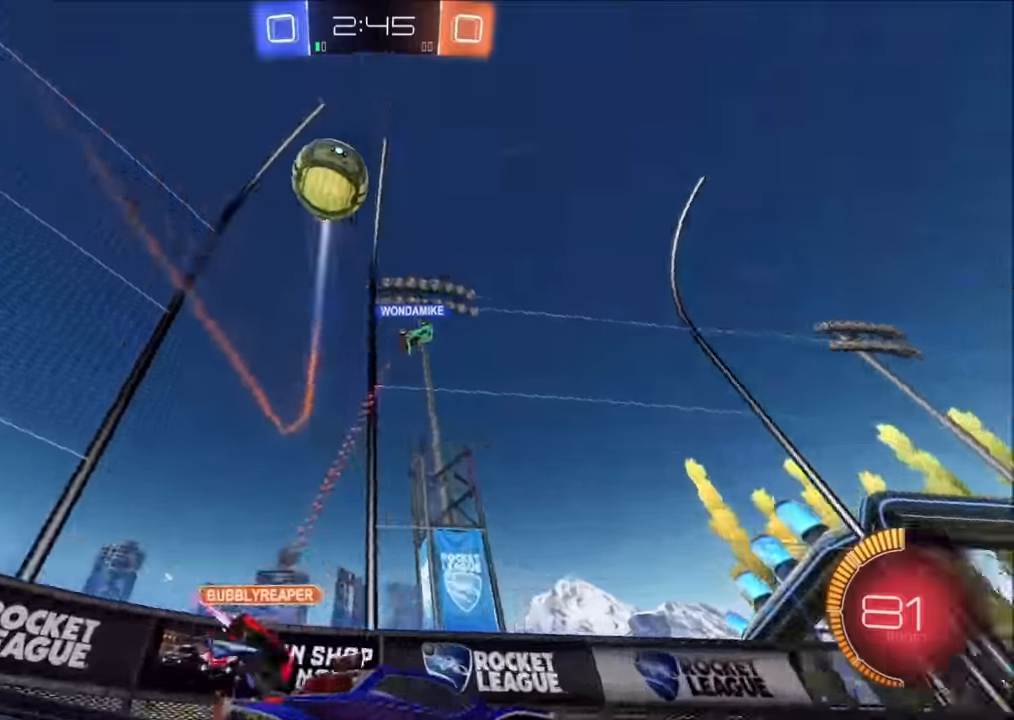
{"buttons": ["R2"], "left_stick": "right", "right_stick": "center", "events": [[100, "L1", "up"], [150, "CIRCLE", "down"], [350, "CIRCLE", "up"]]}
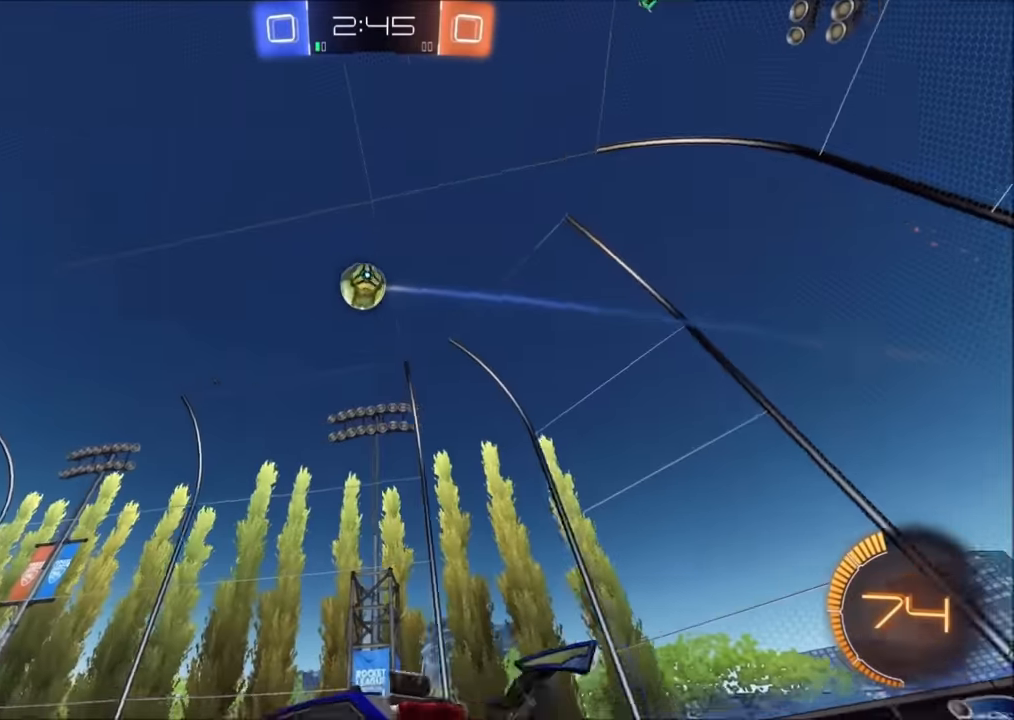
{"buttons": ["CROSS", "SQUARE", "R2"], "left_stick": "down", "right_stick": "center", "events": [[50, "left_stick", "center"], [100, "CROSS", "down"], [100, "left_stick", "down"], [234, "CIRCLE", "down"], [300, "left_stick", "down-right"], [350, "CROSS", "up"], [384, "CIRCLE", "up"], [400, "left_stick", "center"], [434, "CROSS", "down"], [450, "SQUARE", "down"], [450, "left_stick", "down"]]}
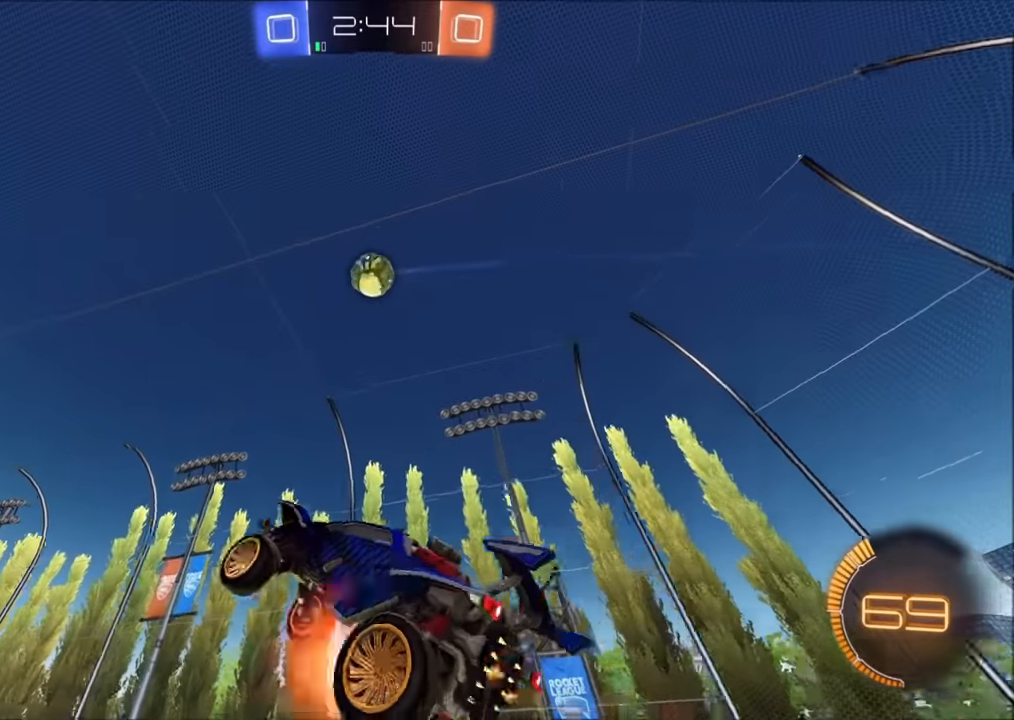
{"buttons": ["CROSS", "CIRCLE", "SQUARE", "R2"], "left_stick": "up-right", "right_stick": "center", "events": [[150, "CIRCLE", "down"], [300, "left_stick", "up-right"]]}